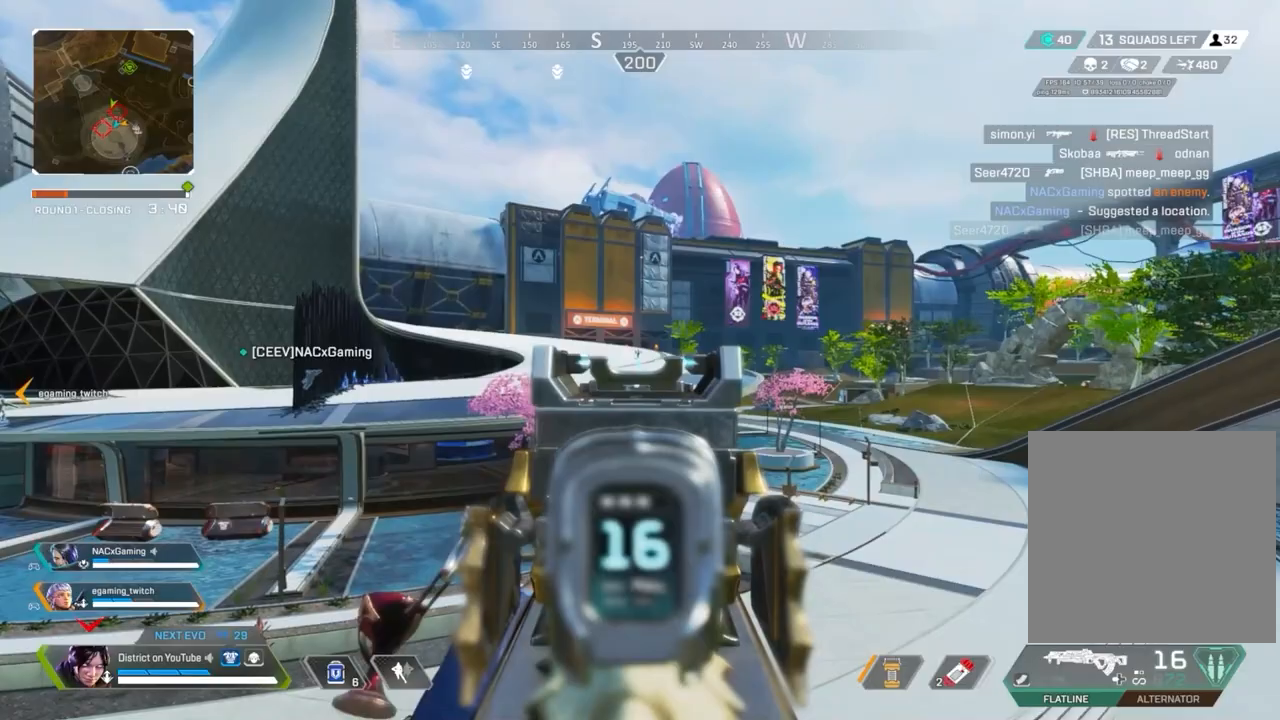
Gameplay with a controller (Xbox layout); each line is a JSON object with the inputs held at the frame after it. "events" lists button and stick changes between this image and that frame as [ms after this image, input, new state], when the widget could be followed in between.
{"buttons": ["L2", "R2"], "left_stick": "down-right", "right_stick": "center", "events": []}
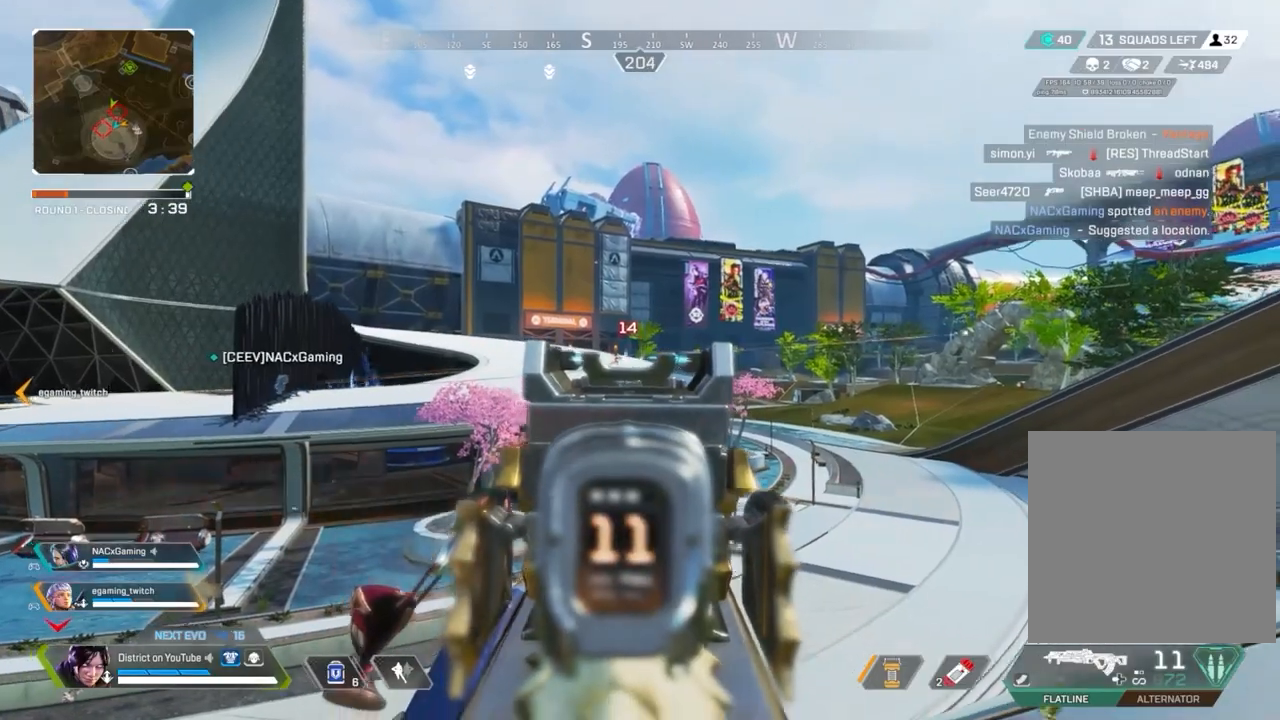
{"buttons": ["L2", "R2"], "left_stick": "down-right", "right_stick": "center", "events": []}
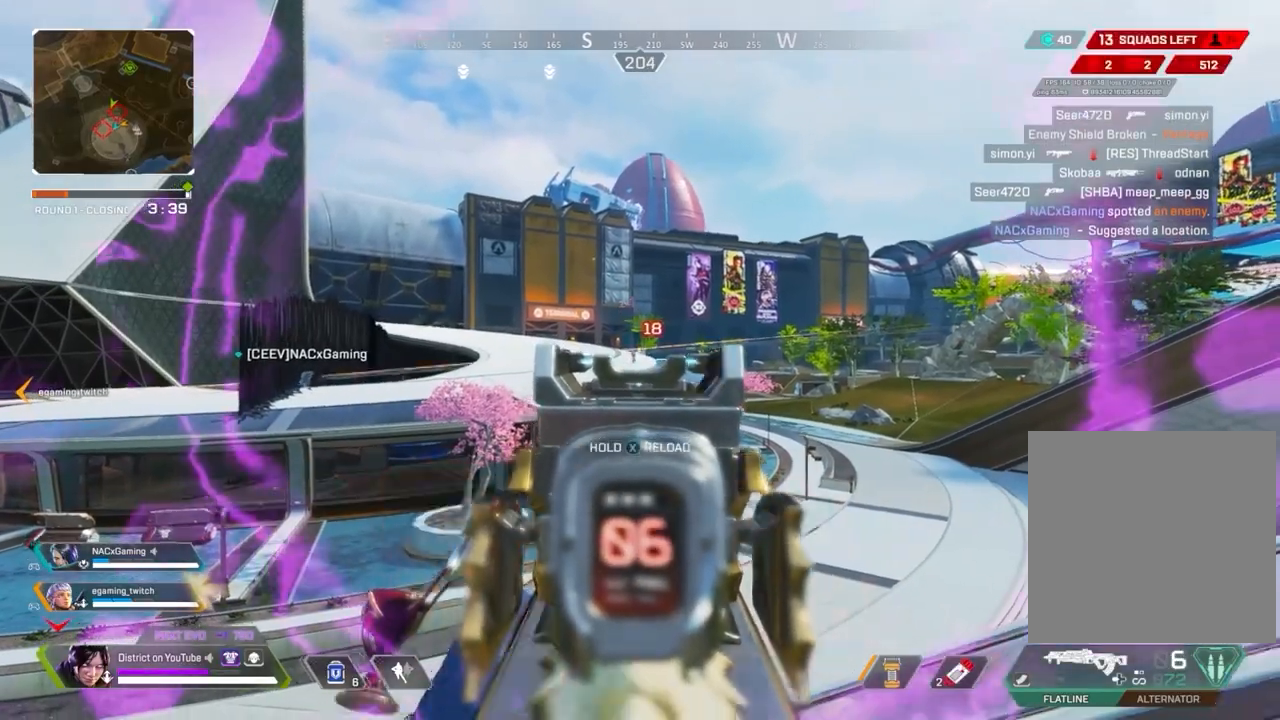
{"buttons": ["L2", "R2"], "left_stick": "down-right", "right_stick": "center", "events": []}
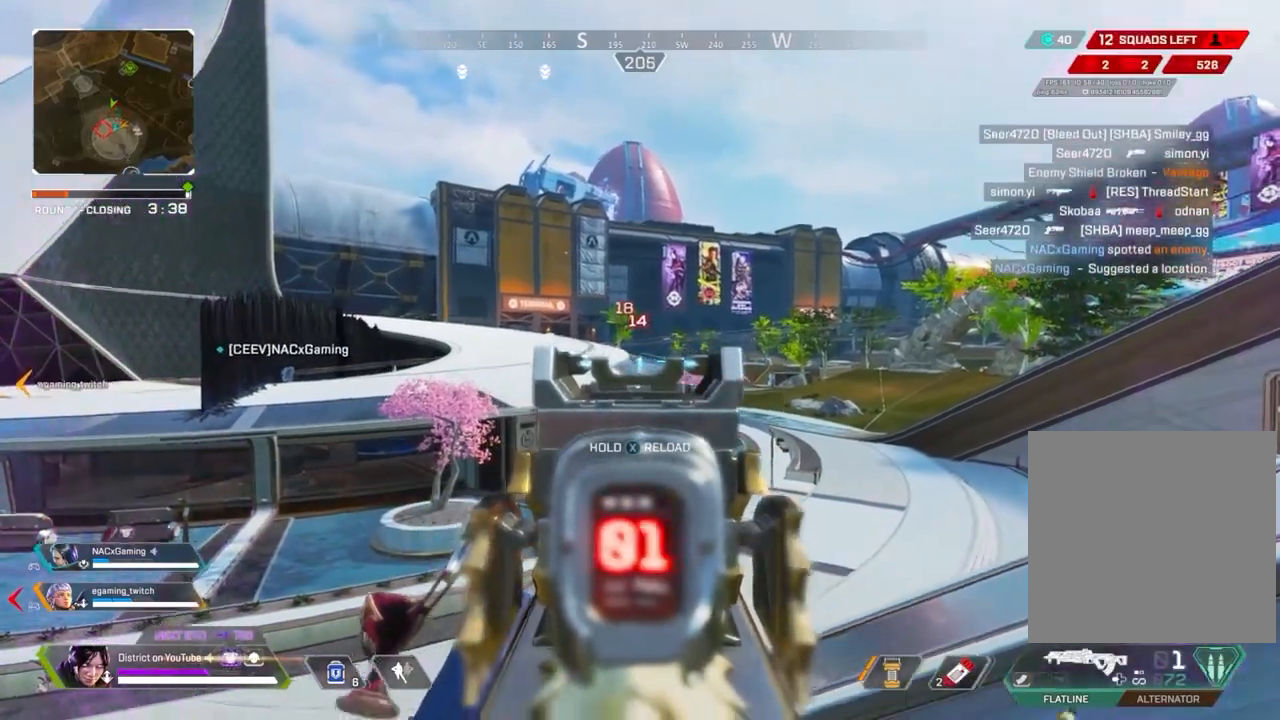
{"buttons": [], "left_stick": "up-right", "right_stick": "center", "events": [[333, "R3", "down"], [333, "left_stick", "up-right"], [367, "L2", "up"], [367, "R2", "up"], [467, "R3", "up"]]}
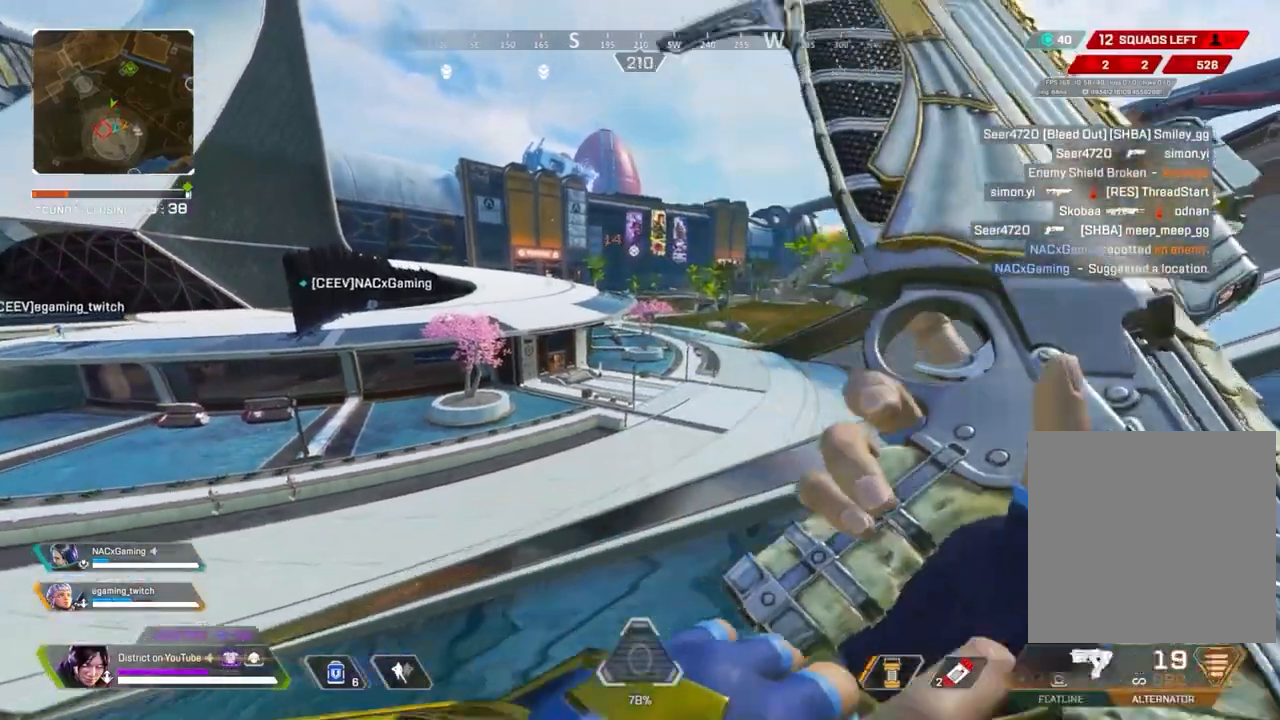
{"buttons": ["Y"], "left_stick": "right", "right_stick": "center", "events": [[183, "left_stick", "right"], [283, "Y", "down"]]}
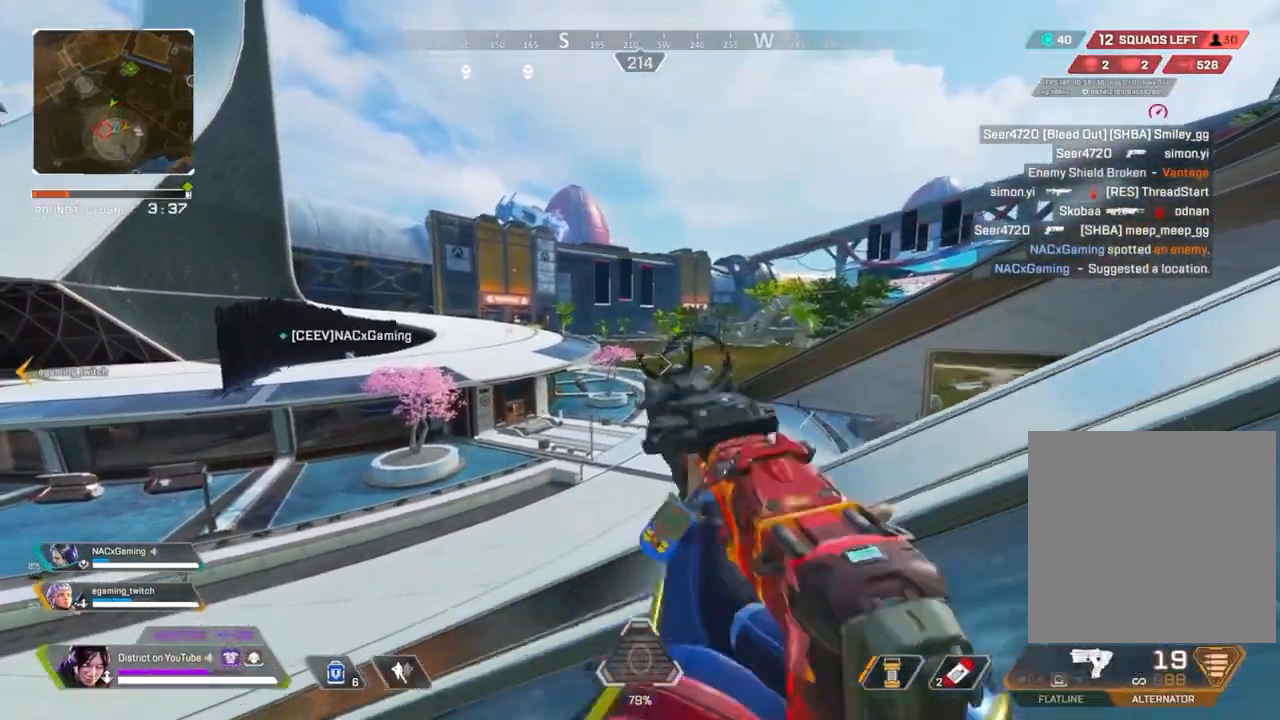
{"buttons": [], "left_stick": "right", "right_stick": "center", "events": [[117, "Y", "up"]]}
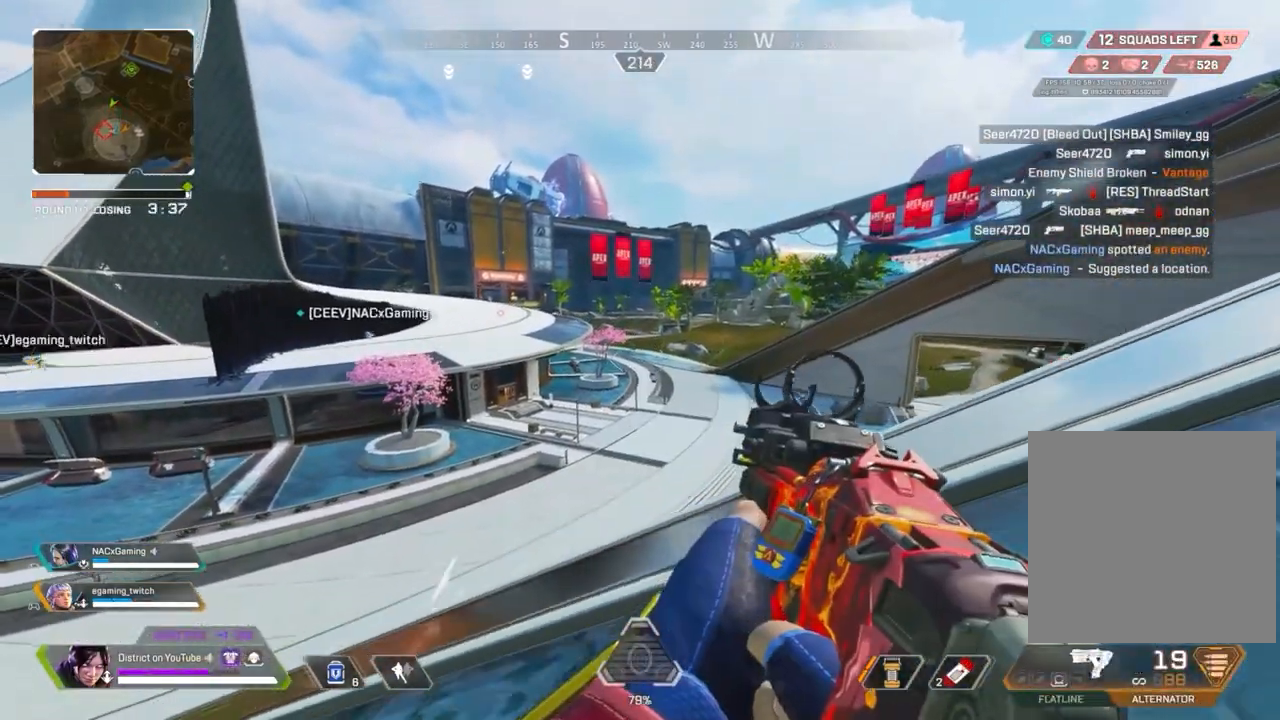
{"buttons": ["L2"], "left_stick": "right", "right_stick": "center", "events": [[33, "L2", "down"], [100, "left_stick", "down-right"], [283, "left_stick", "right"]]}
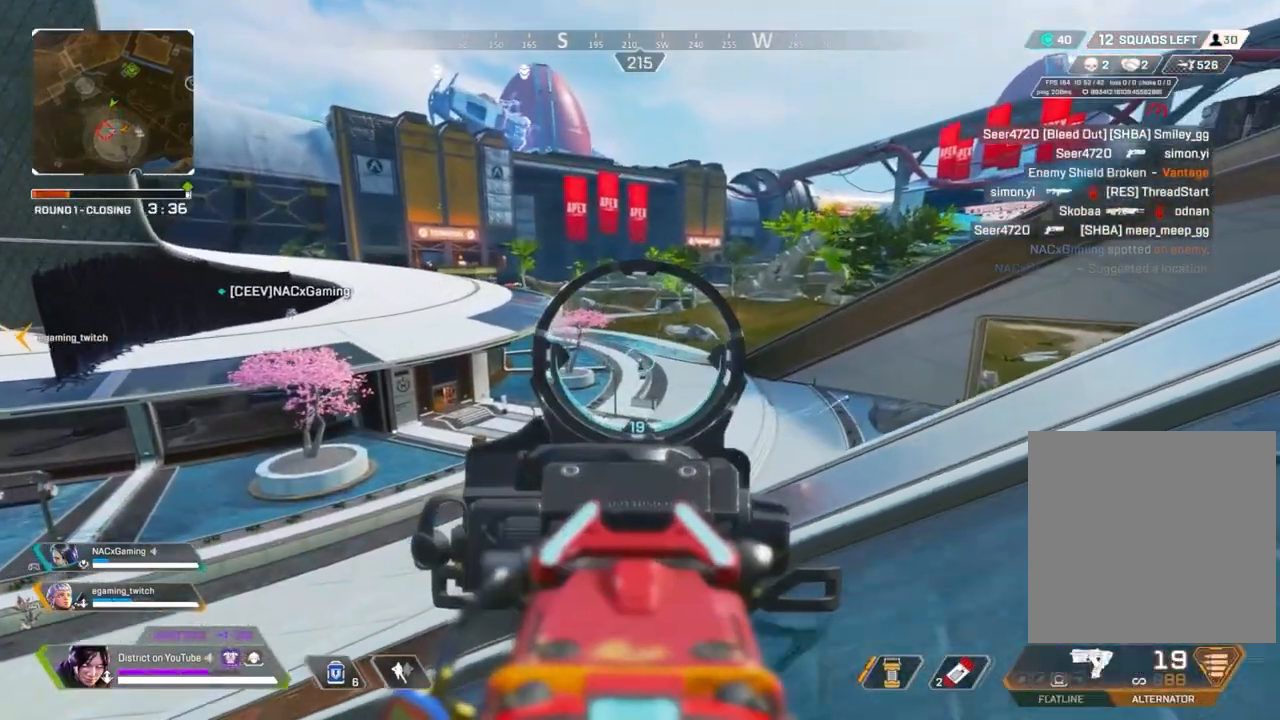
{"buttons": ["L2", "R2"], "left_stick": "right", "right_stick": "center", "events": [[117, "R2", "down"]]}
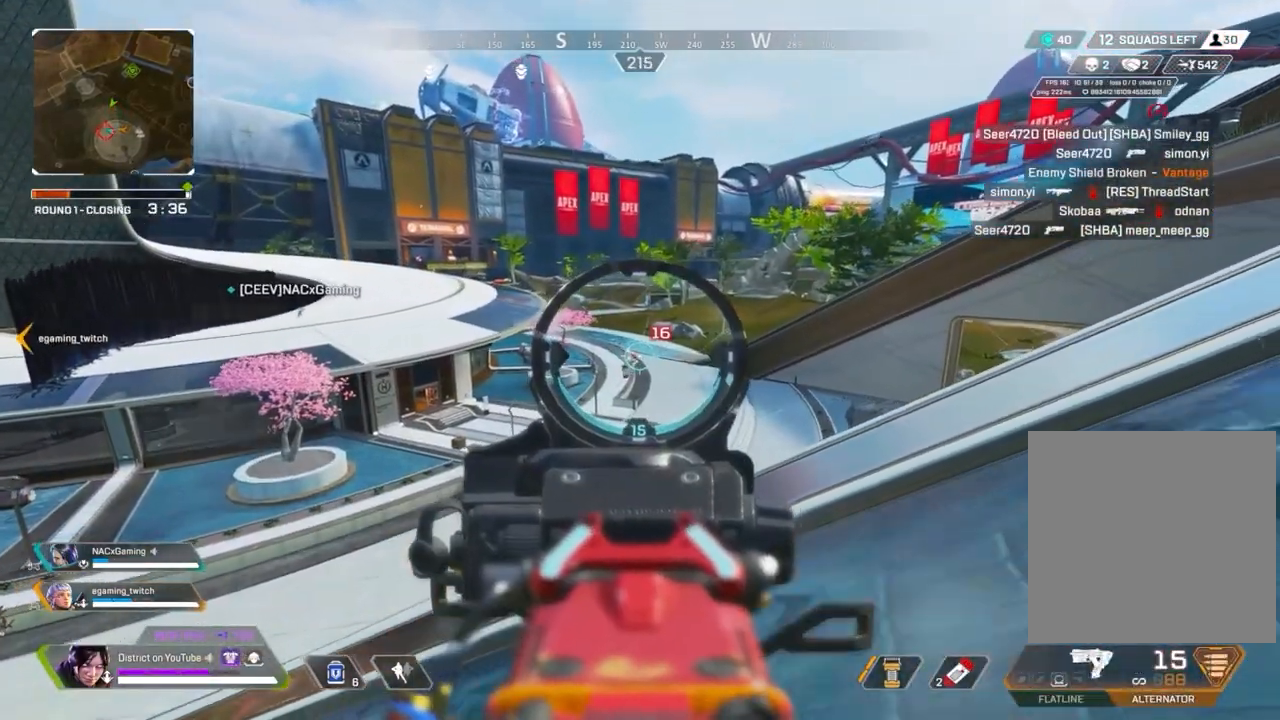
{"buttons": ["L2", "R2"], "left_stick": "right", "right_stick": "center", "events": []}
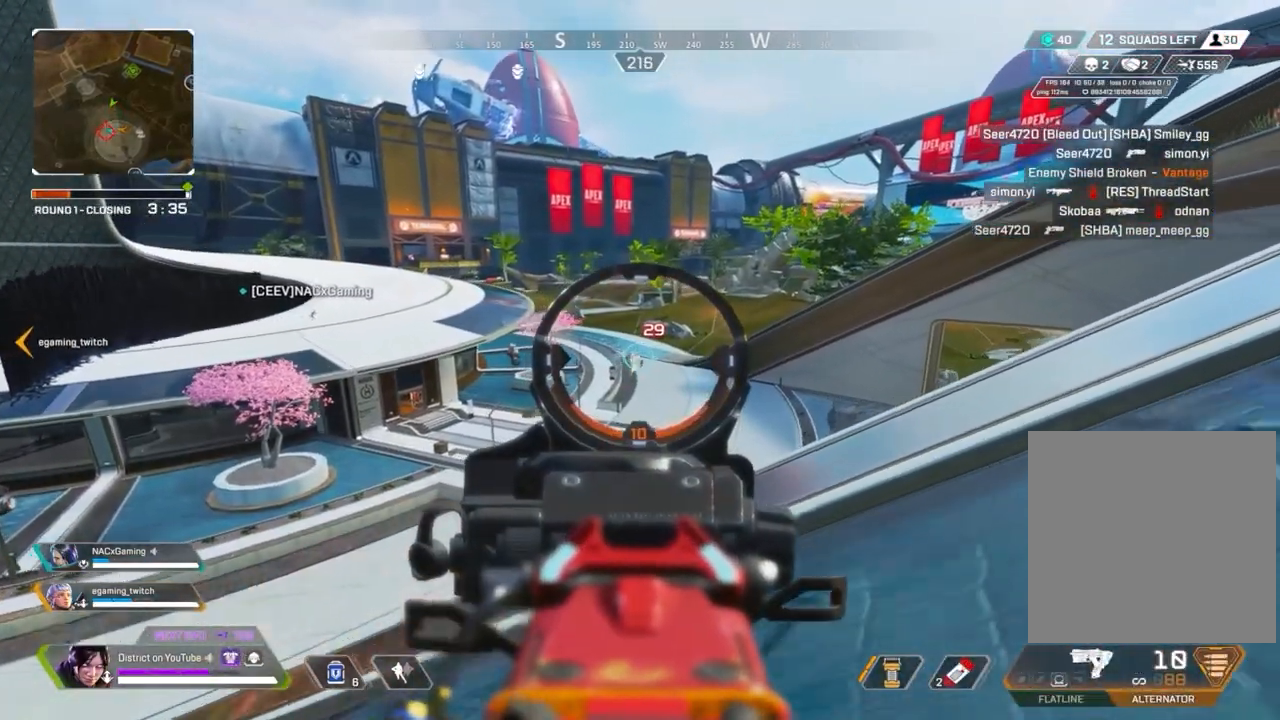
{"buttons": ["L2", "R2"], "left_stick": "right", "right_stick": "center", "events": []}
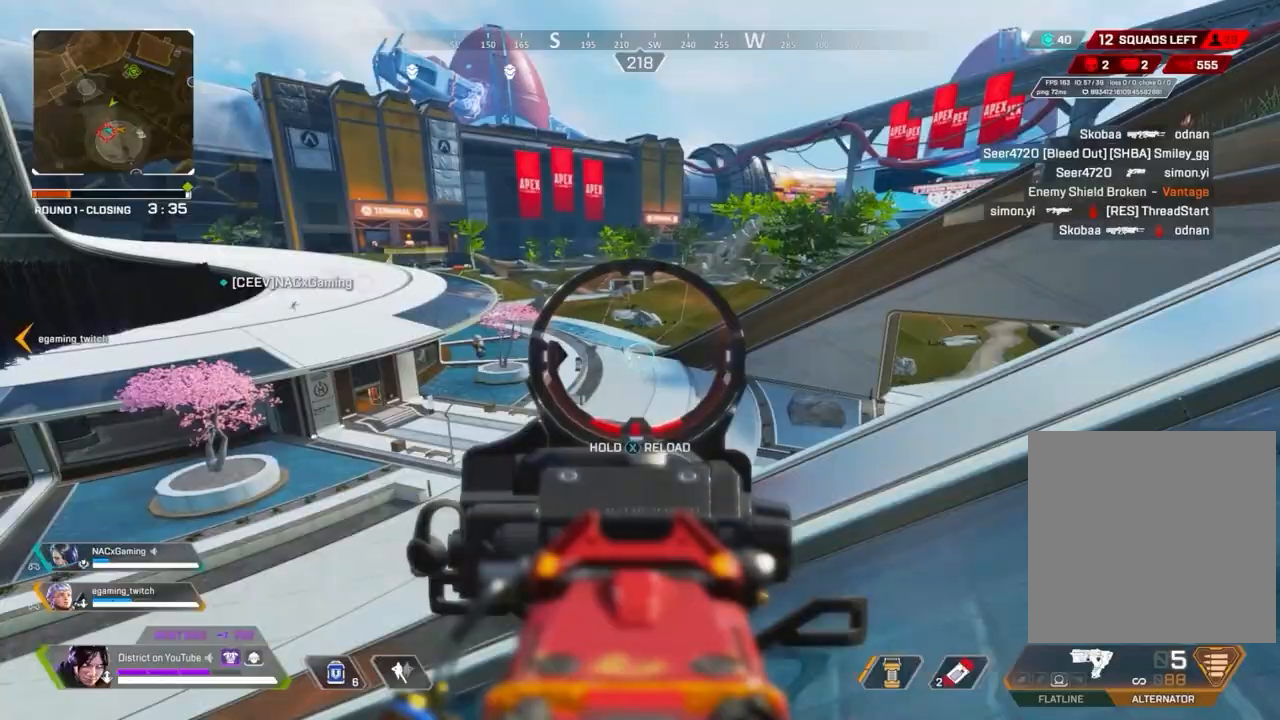
{"buttons": ["L2", "R2"], "left_stick": "right", "right_stick": "center", "events": []}
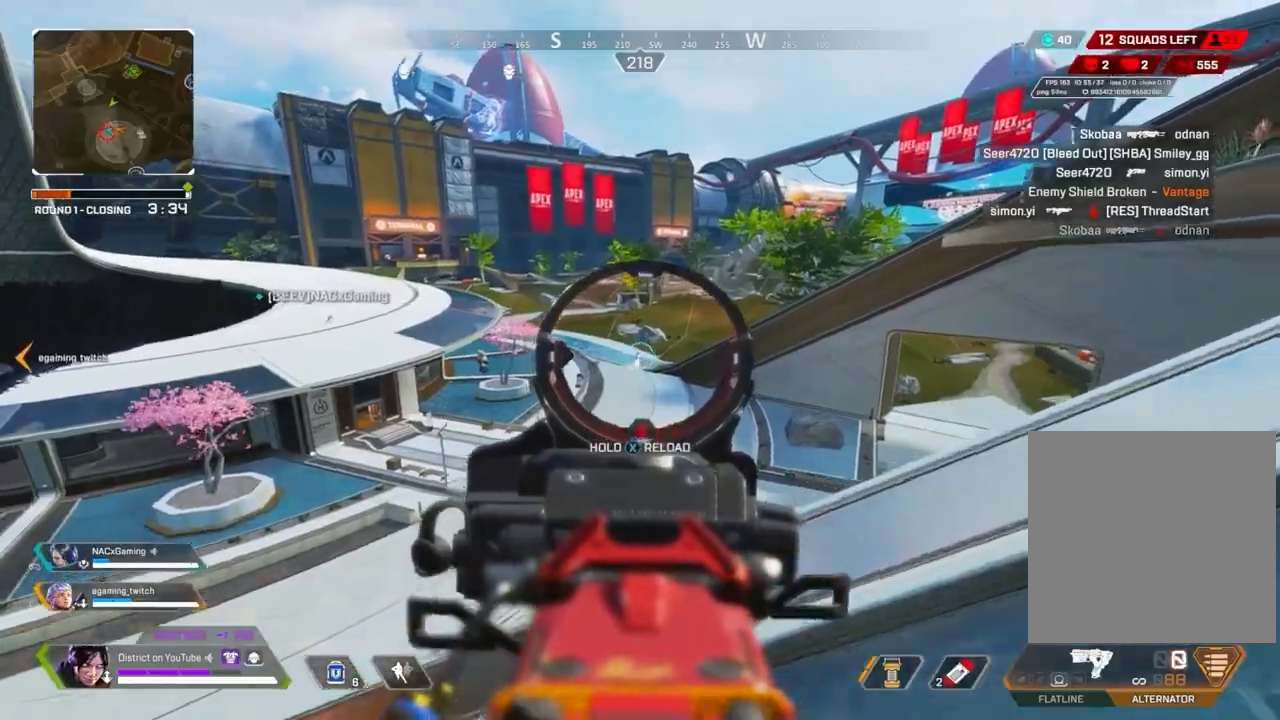
{"buttons": [], "left_stick": "up-right", "right_stick": "center", "events": [[317, "R2", "up"], [367, "L2", "up"], [383, "left_stick", "up-right"], [383, "right_stick", "right"], [483, "right_stick", "center"]]}
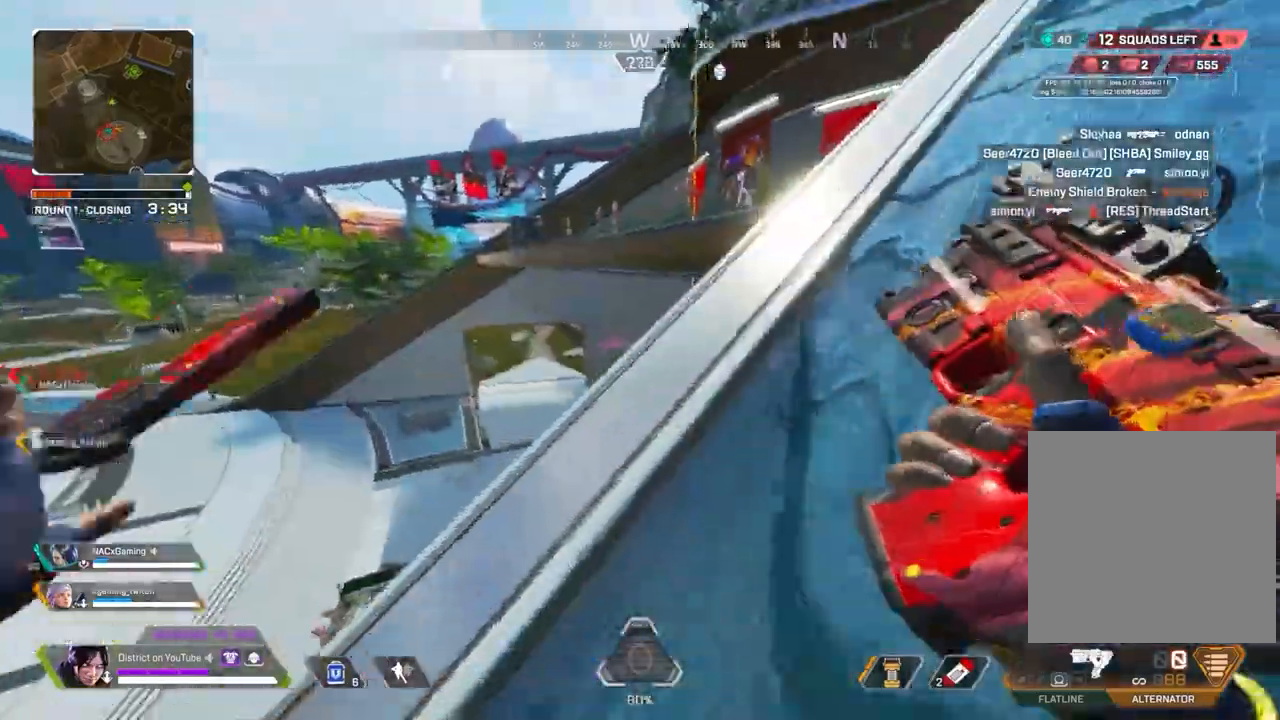
{"buttons": [], "left_stick": "up", "right_stick": "center", "events": [[267, "left_stick", "up"]]}
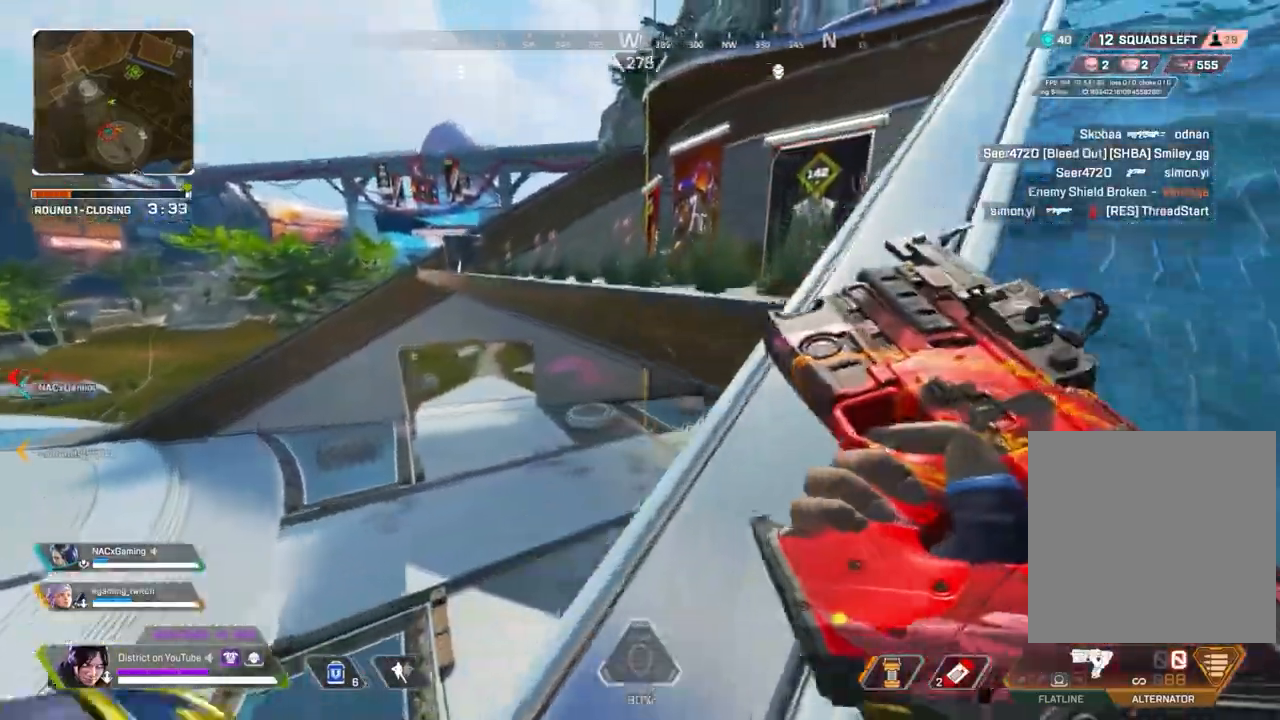
{"buttons": ["A", "Y"], "left_stick": "up-left", "right_stick": "center", "events": [[167, "Y", "down"], [367, "A", "down"], [450, "left_stick", "up-left"]]}
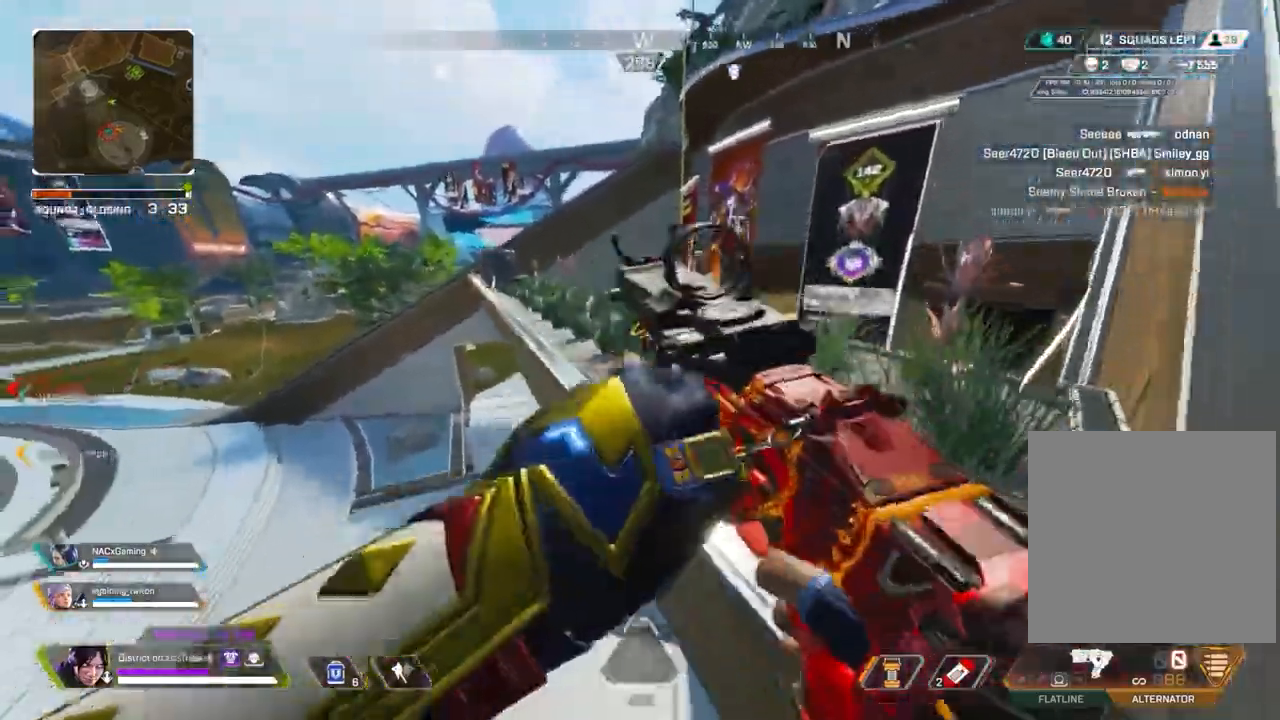
{"buttons": ["X"], "left_stick": "up", "right_stick": "center", "events": [[17, "A", "up"], [50, "R3", "down"], [150, "Y", "up"], [183, "R3", "up"], [250, "R3", "down"], [333, "left_stick", "right"], [467, "left_stick", "up"], [483, "R3", "up"], [483, "X", "down"]]}
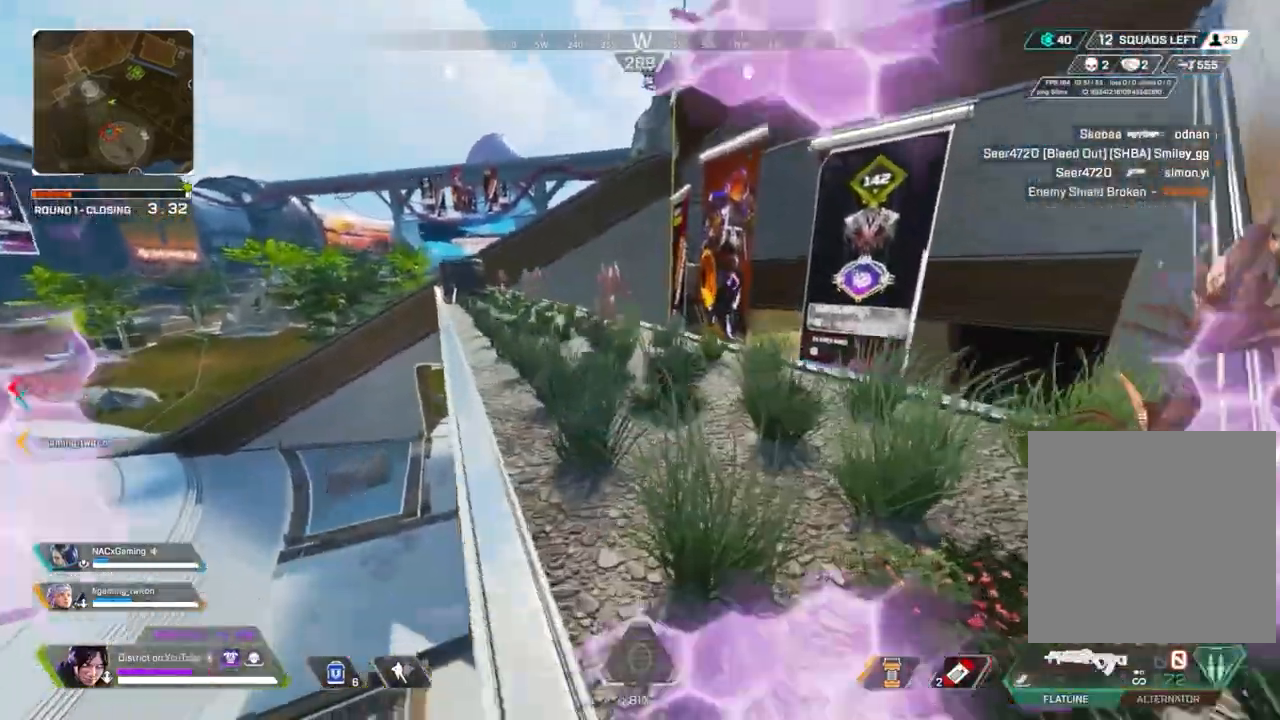
{"buttons": ["X"], "left_stick": "up-right", "right_stick": "center", "events": [[250, "left_stick", "up-right"], [300, "right_stick", "right"], [433, "right_stick", "center"]]}
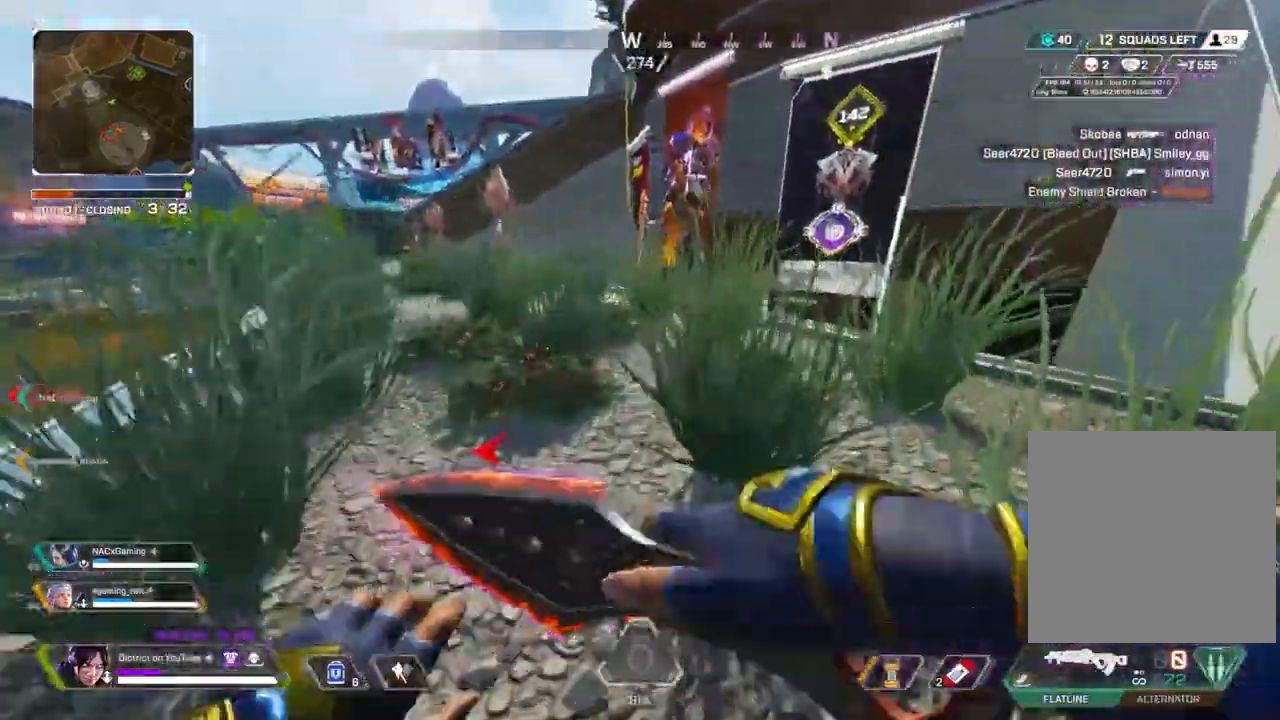
{"buttons": [], "left_stick": "up", "right_stick": "center", "events": [[83, "X", "up"], [183, "left_stick", "up"]]}
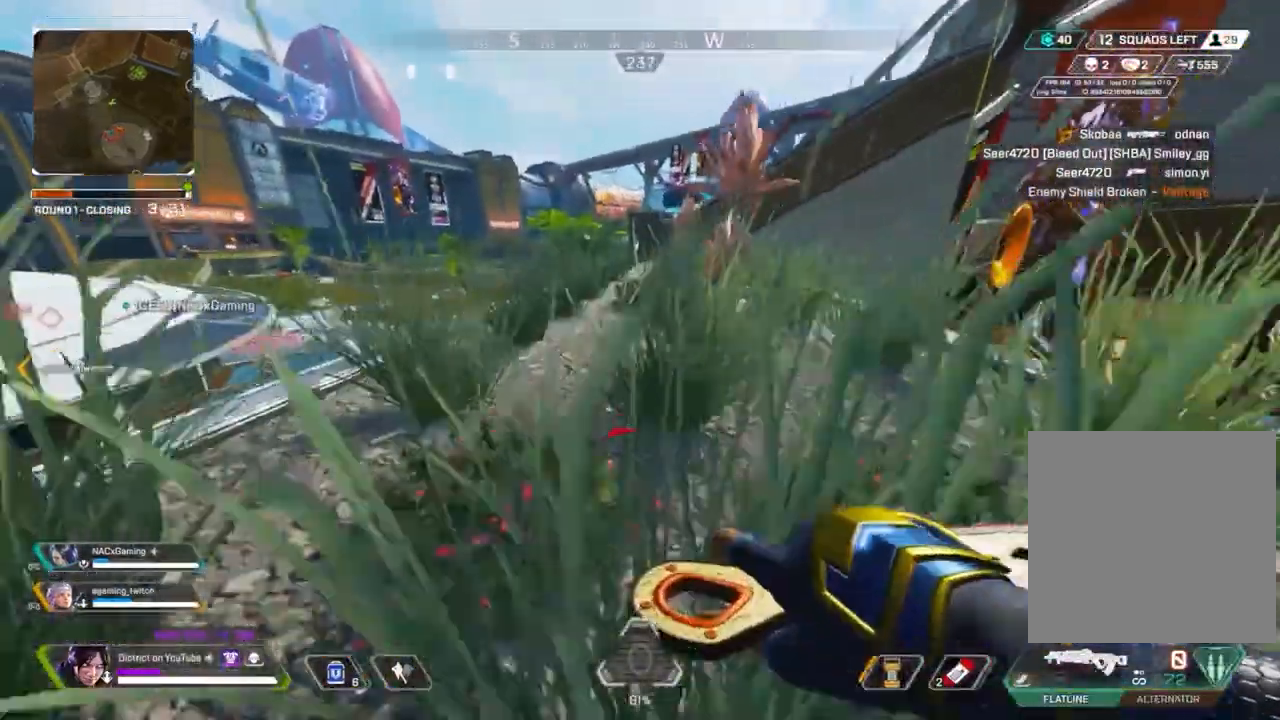
{"buttons": ["Y"], "left_stick": "left", "right_stick": "center", "events": [[33, "R3", "down"], [167, "R3", "up"], [167, "Y", "down"], [367, "A", "down"], [383, "left_stick", "left"], [467, "A", "up"]]}
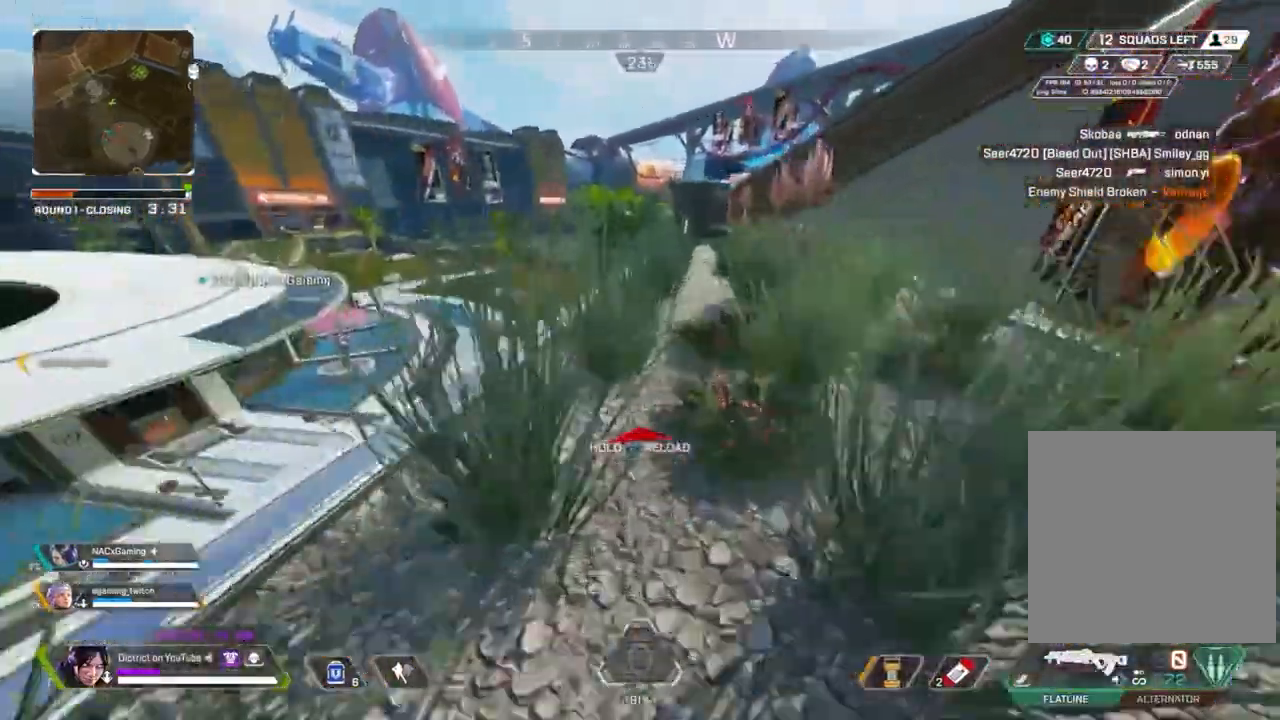
{"buttons": [], "left_stick": "up", "right_stick": "center", "events": [[117, "X", "down"], [117, "left_stick", "up"], [200, "left_stick", "right"], [267, "Y", "up"], [417, "left_stick", "up"], [500, "X", "up"]]}
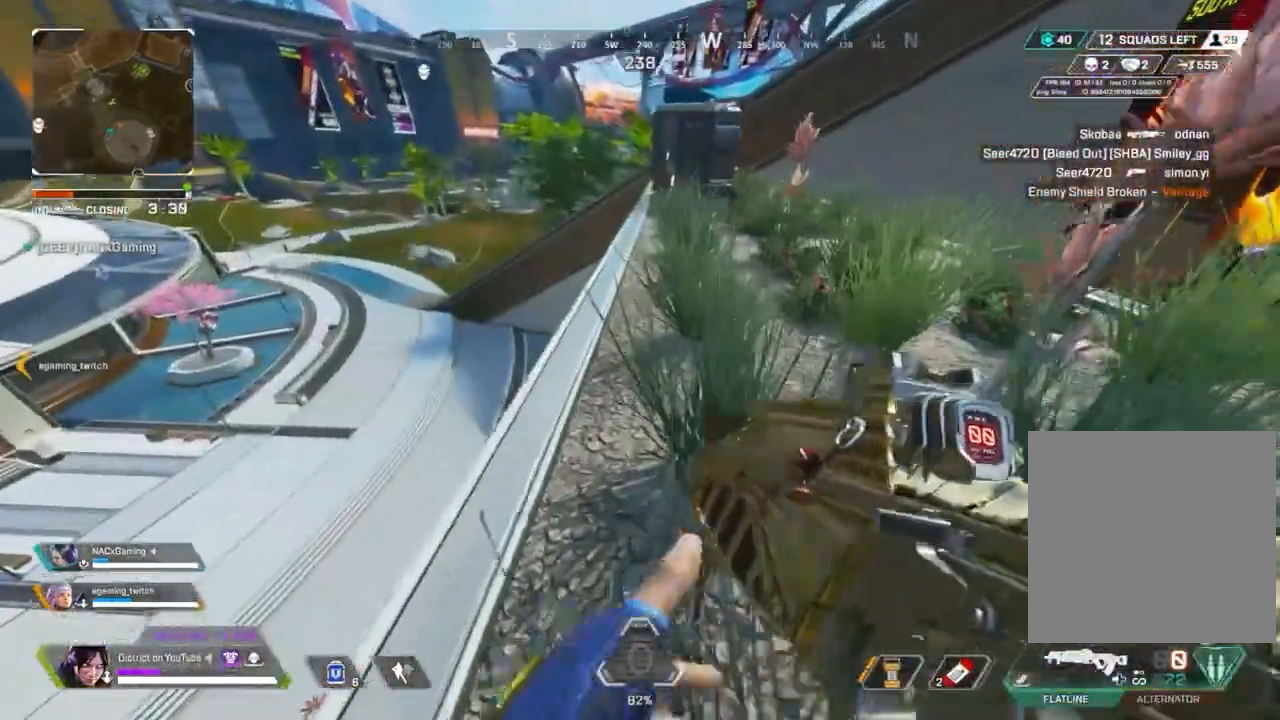
{"buttons": [], "left_stick": "up", "right_stick": "center", "events": [[433, "A", "down"], [500, "A", "up"]]}
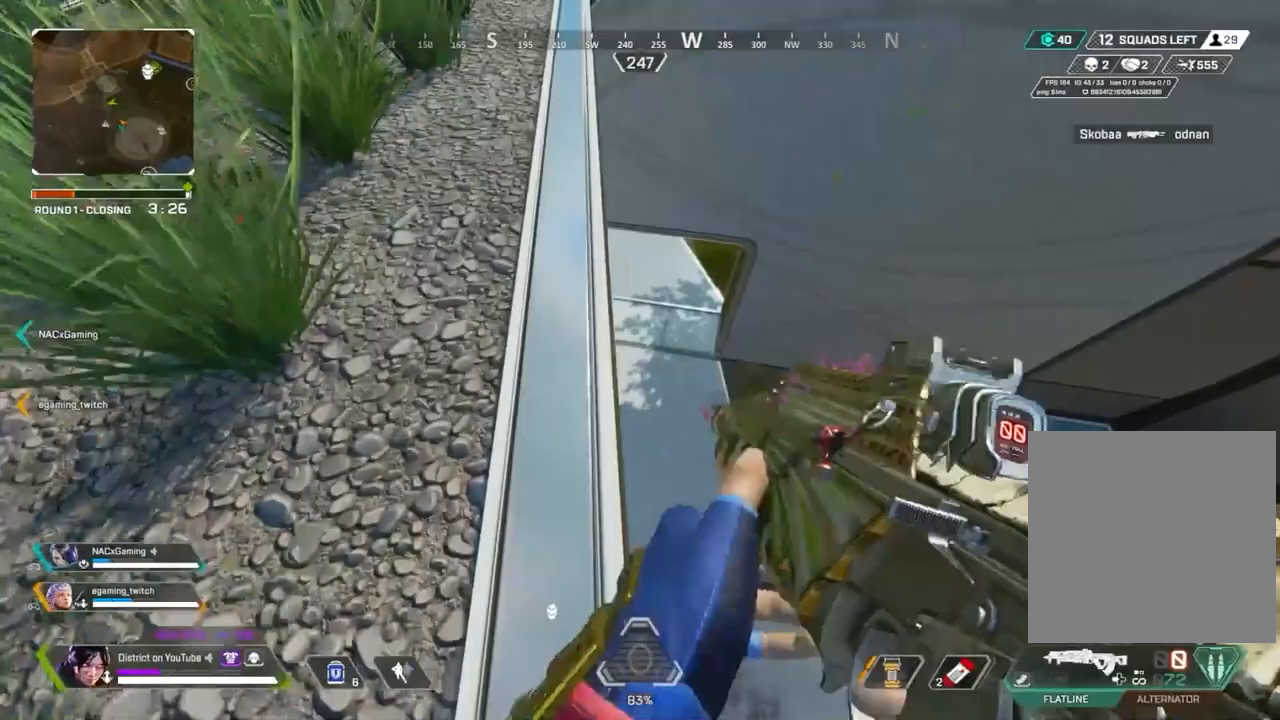
{"buttons": [], "left_stick": "up", "right_stick": "center", "events": []}
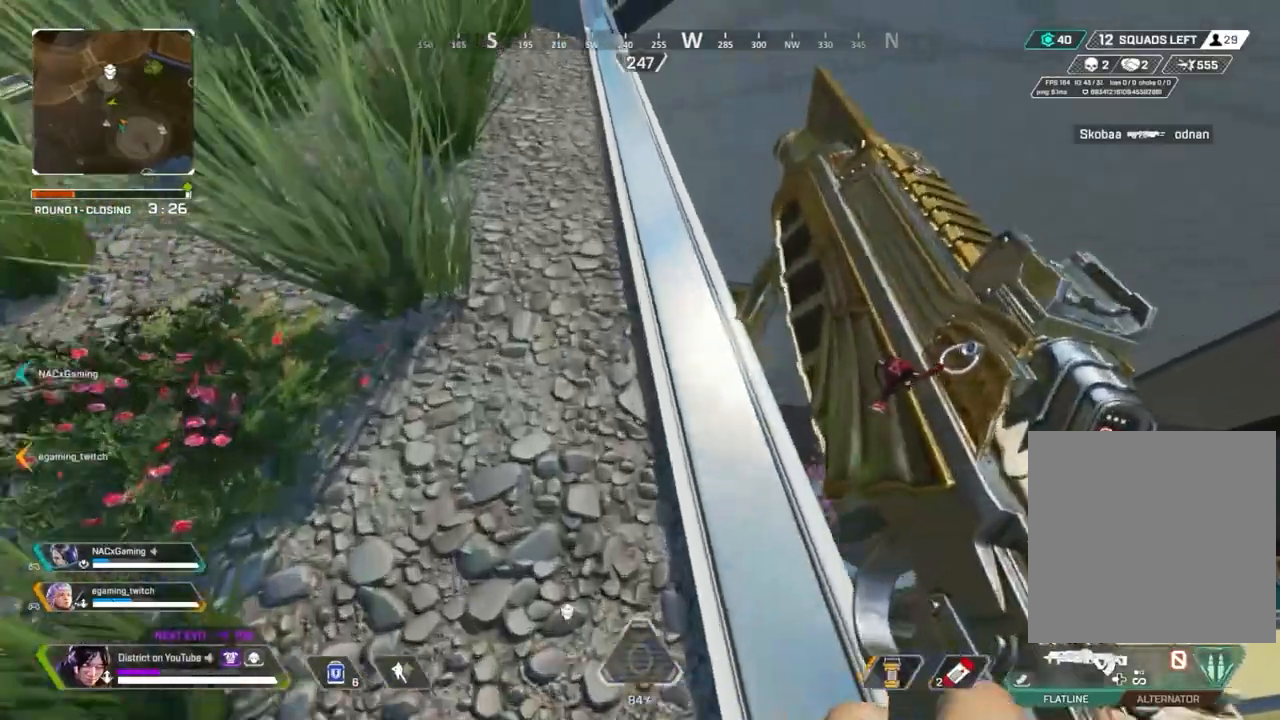
{"buttons": [], "left_stick": "center", "right_stick": "center", "events": [[167, "A", "down"], [217, "left_stick", "center"], [250, "A", "up"], [283, "DPAD_UP", "down"], [350, "DPAD_UP", "up"]]}
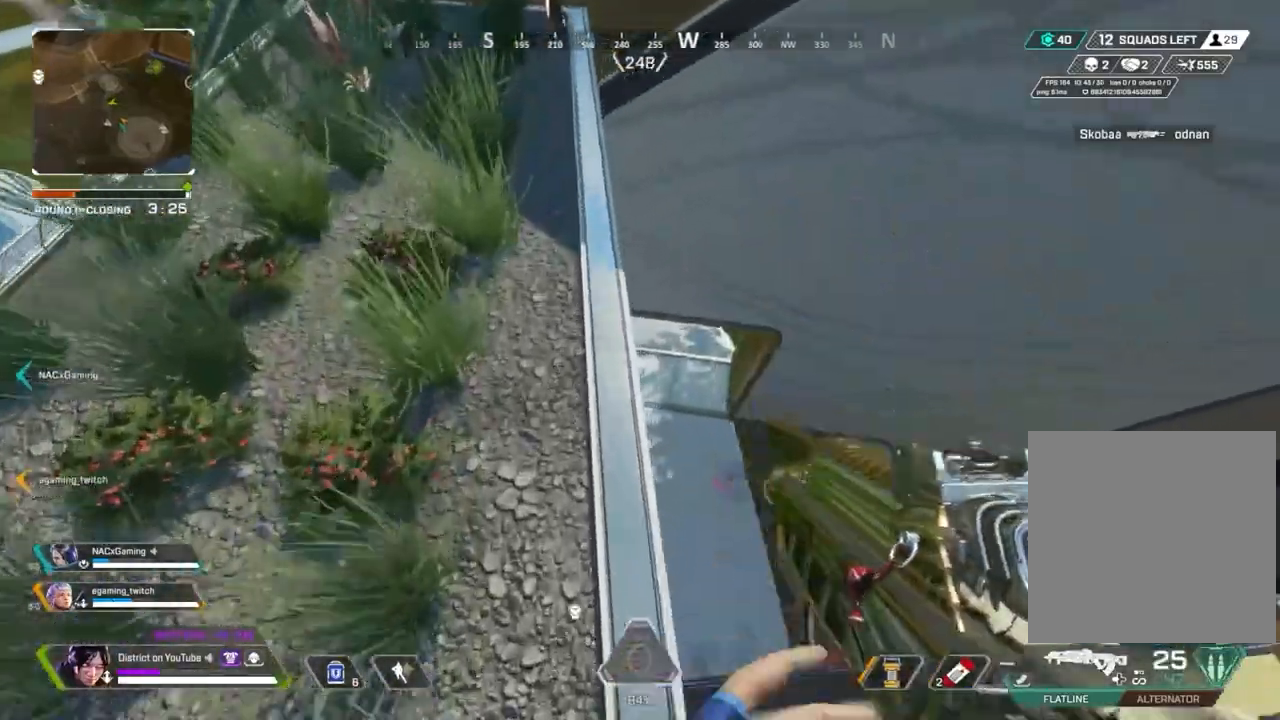
{"buttons": ["Y"], "left_stick": "up-left", "right_stick": "center", "events": [[50, "left_stick", "right"], [83, "Y", "down"], [400, "left_stick", "up"], [467, "left_stick", "up-left"]]}
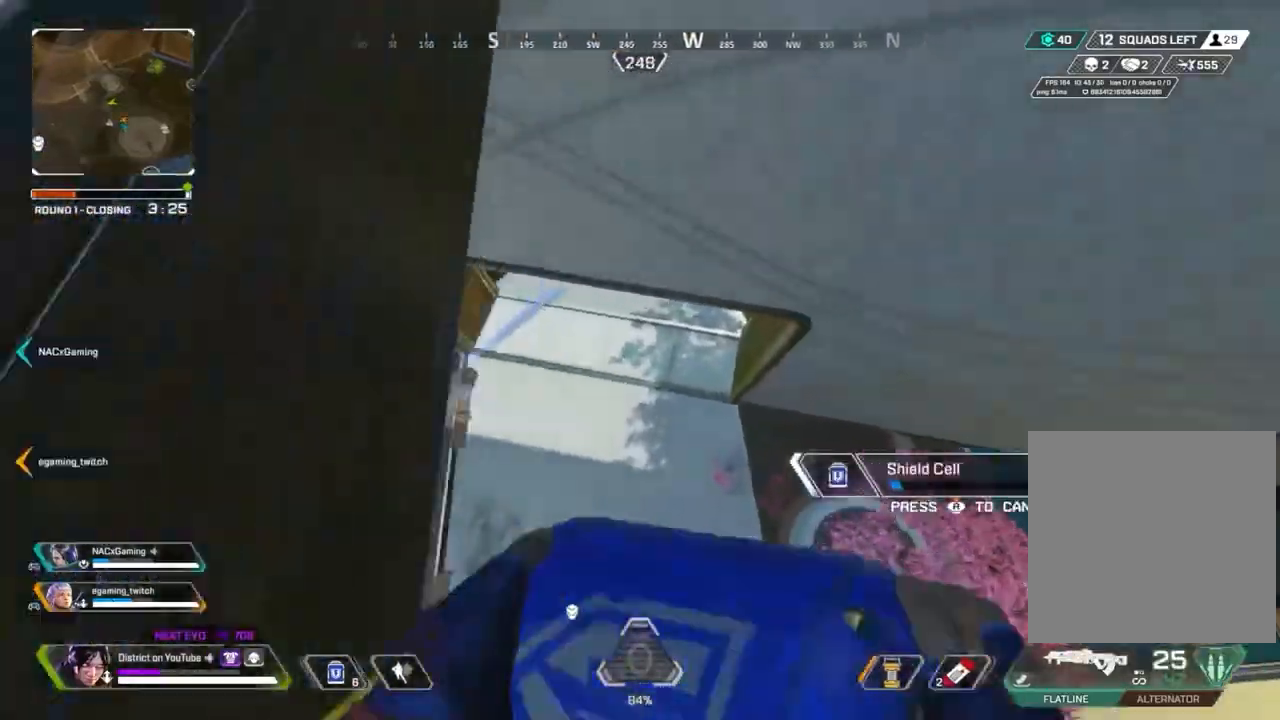
{"buttons": ["Y"], "left_stick": "right", "right_stick": "center", "events": [[317, "left_stick", "up-right"], [400, "left_stick", "right"]]}
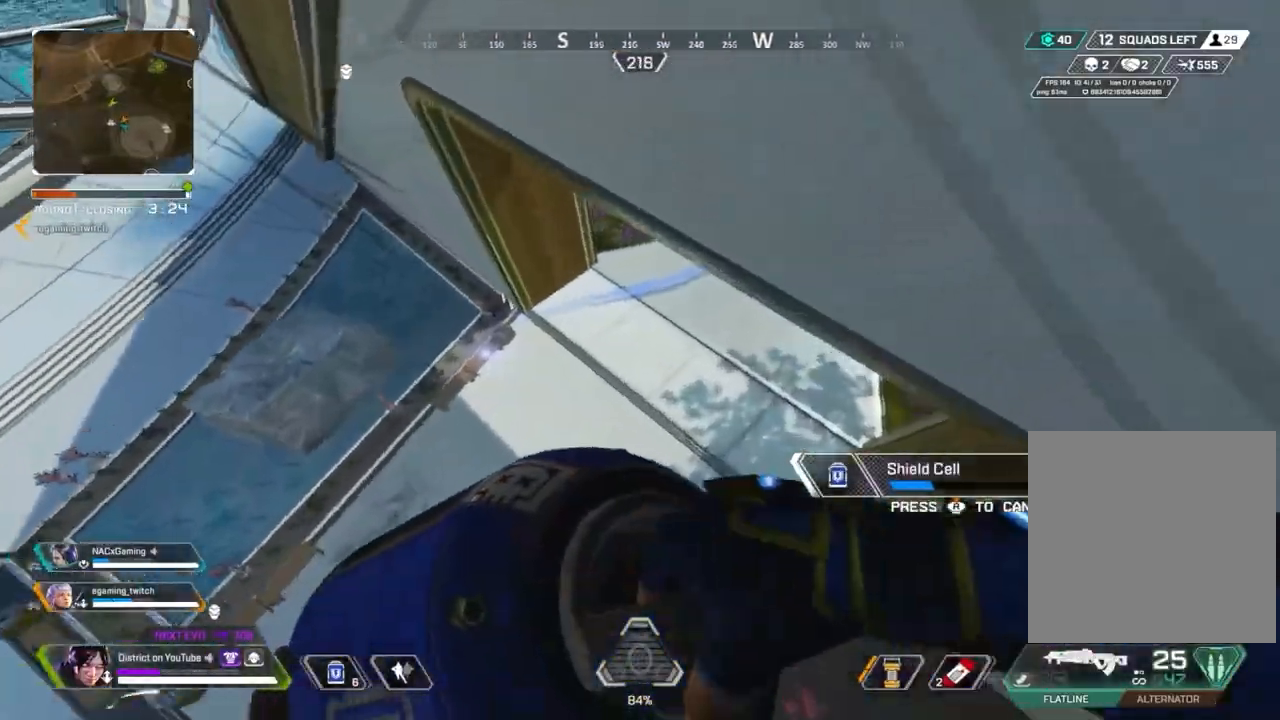
{"buttons": ["Y"], "left_stick": "right", "right_stick": "center", "events": [[283, "right_stick", "up"], [383, "right_stick", "center"]]}
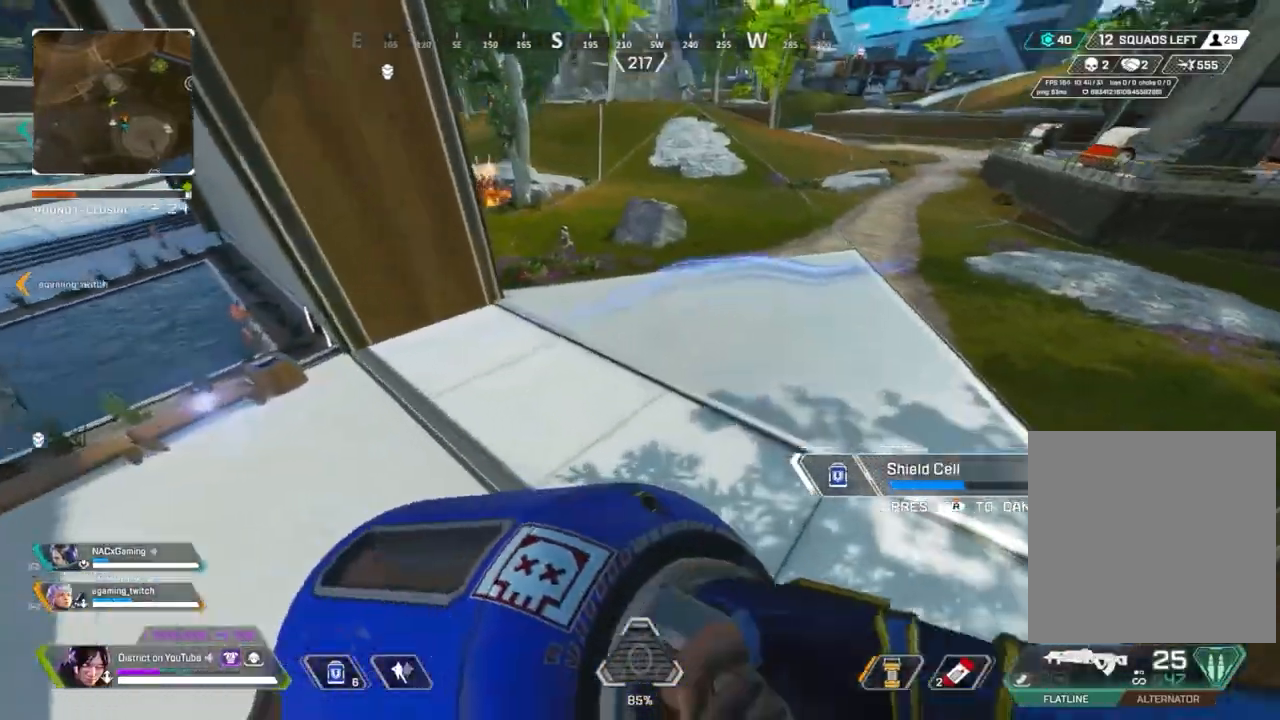
{"buttons": [], "left_stick": "right", "right_stick": "center", "events": [[50, "right_stick", "up"], [83, "Y", "up"], [117, "R3", "down"], [117, "left_stick", "down-right"], [217, "R3", "up"], [233, "left_stick", "down"], [250, "Y", "down"], [433, "left_stick", "right"], [433, "right_stick", "center"], [500, "Y", "up"]]}
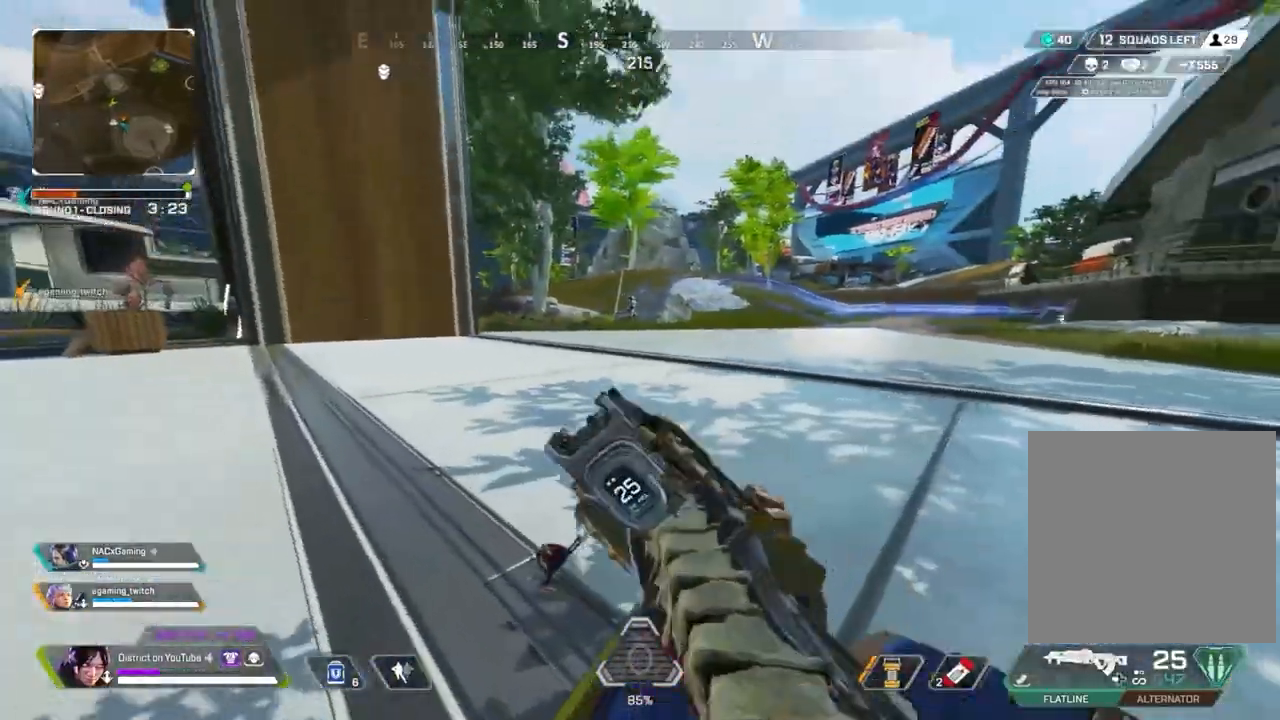
{"buttons": ["L2", "R2"], "left_stick": "right", "right_stick": "center", "events": [[233, "L2", "down"], [300, "R2", "down"]]}
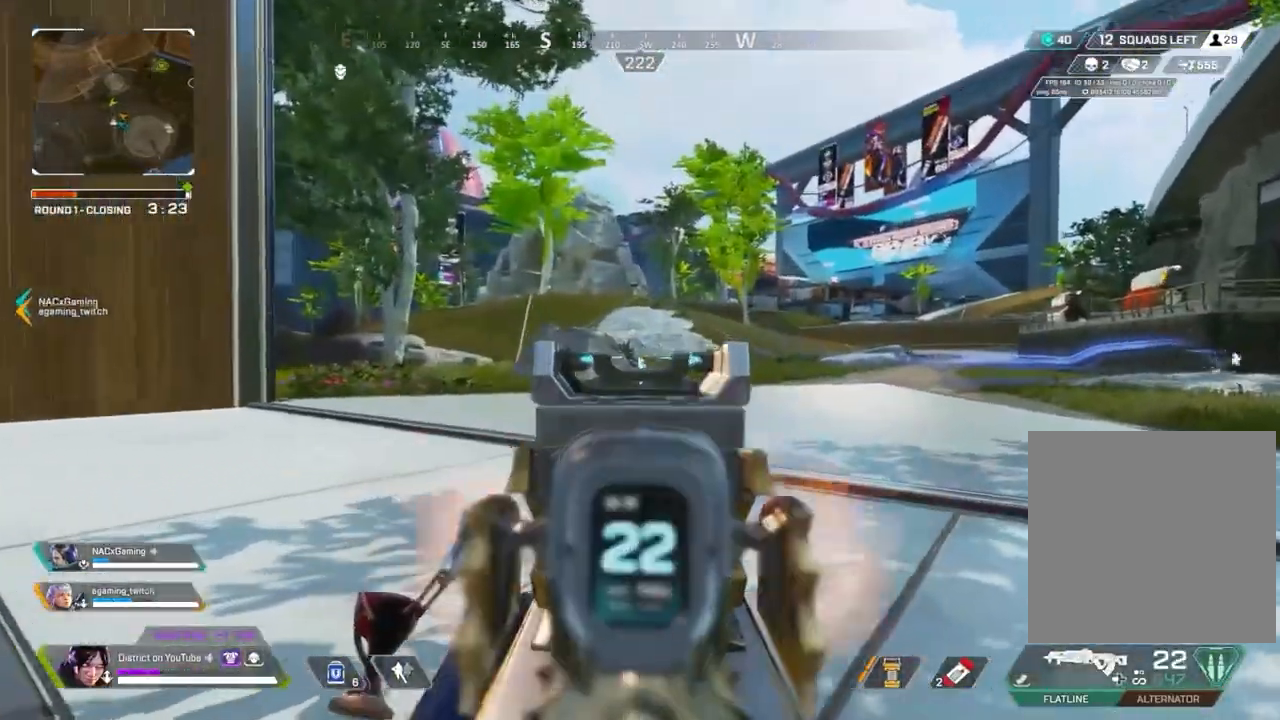
{"buttons": ["L2", "R2"], "left_stick": "right", "right_stick": "center", "events": [[233, "right_stick", "right"], [300, "right_stick", "center"], [417, "right_stick", "up-right"], [483, "right_stick", "center"]]}
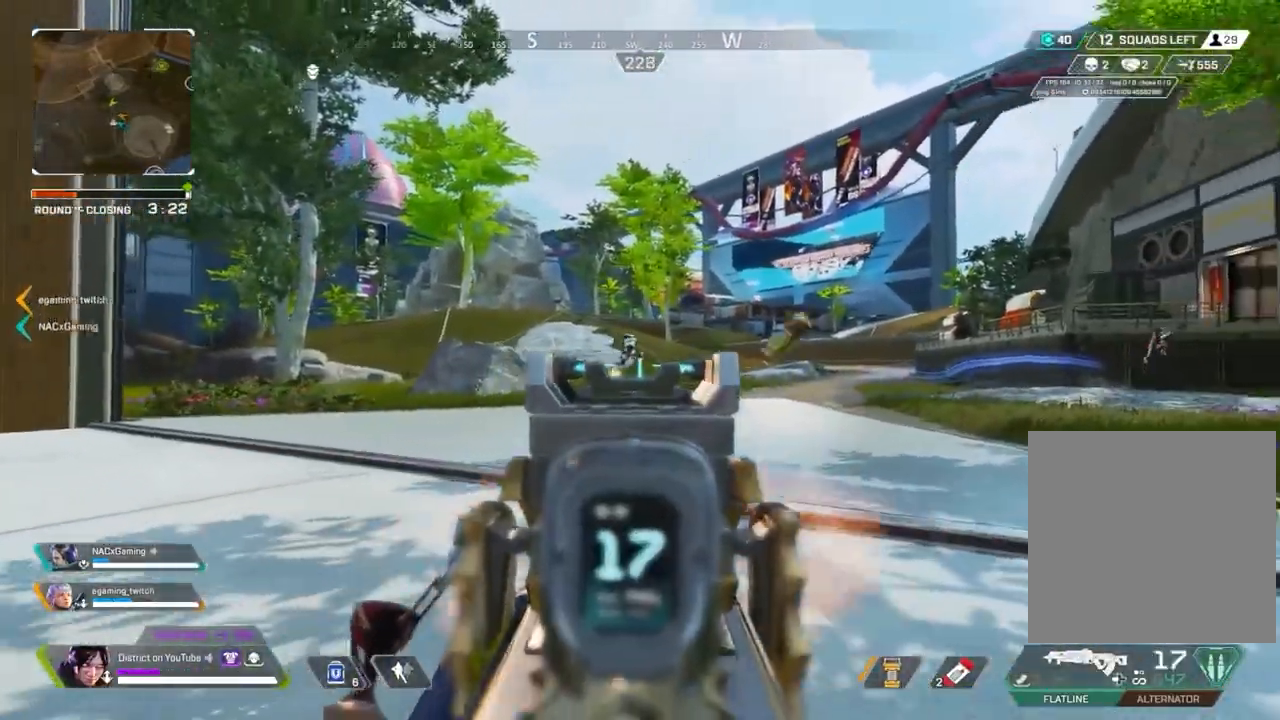
{"buttons": ["L2", "R2"], "left_stick": "right", "right_stick": "right", "events": [[467, "right_stick", "right"]]}